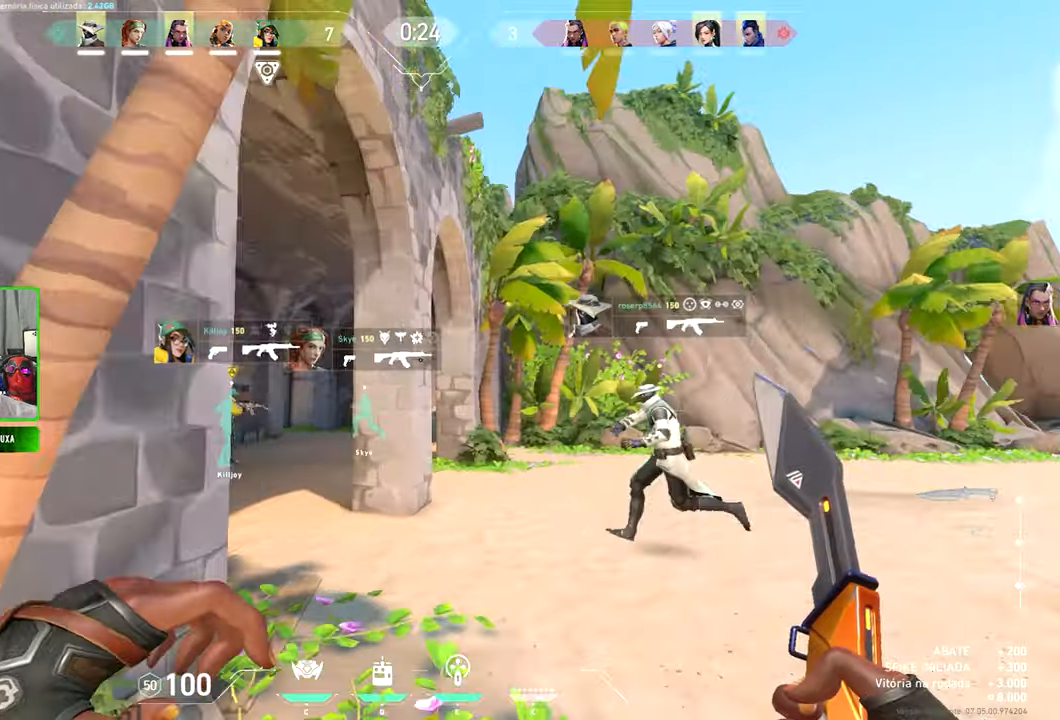
Gameplay with keyboard and mouse; each line is a JSON object with the keys and mouse buttons held at the frame after it. "events" lists presses ("down") and releases ("up") of "1", "2", "3", "4", "5", "a", "alt", "c", "caps_lock", "ctrl", "d", "e", "f", "g", "q", "r", "s", "shift", "space", "t", "tab", "v", "w", "x", "z", "mouse_left", "mouse_wheel" and "mouse_right" between this image and that frame as [ms after this image, input, new state], when the widget could be followed in between. "mouse_left", "mouse_wheel", "mouse_right" = the "left", "wheel", "right" buttons of the "mouse" list. No other keys are recorded. "wheel" means that the mouse wheel is clicked or scrolled. Not read: mouse_move.
{"keys": ["w"], "mouse": [], "events": []}
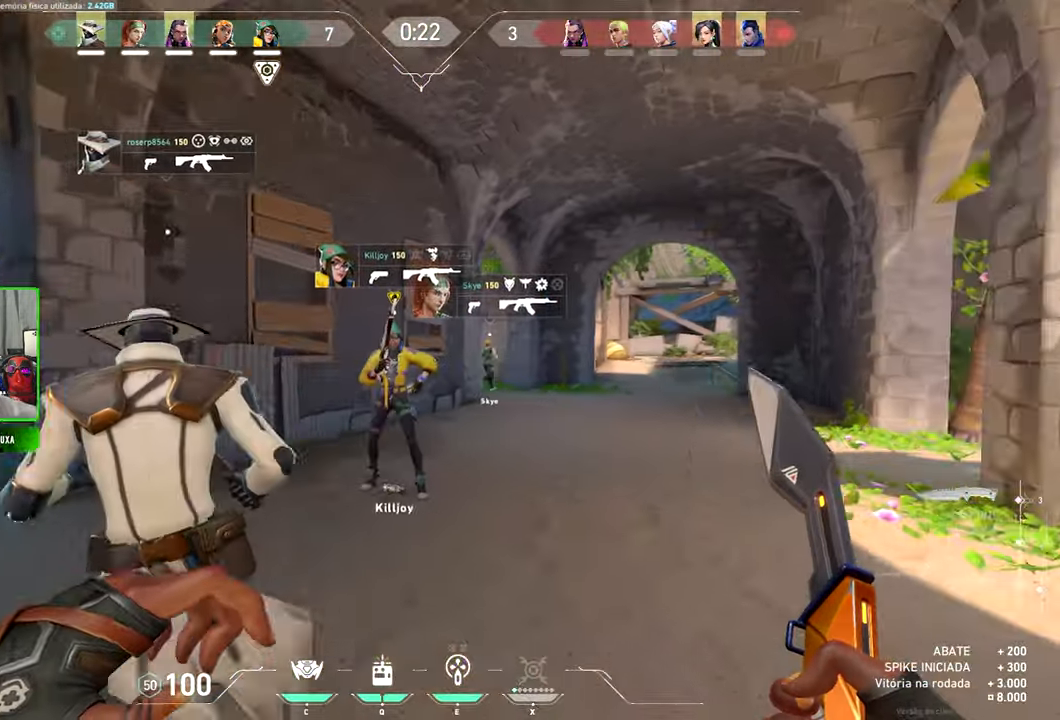
{"keys": ["w"], "mouse": [], "events": []}
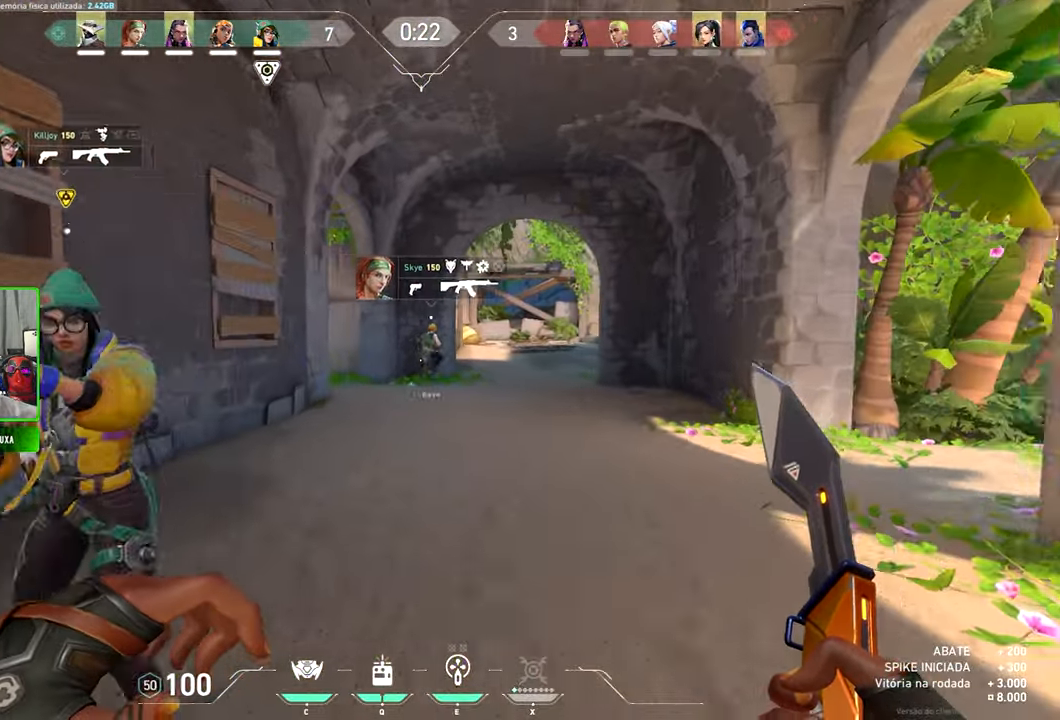
{"keys": ["w"], "mouse": [], "events": []}
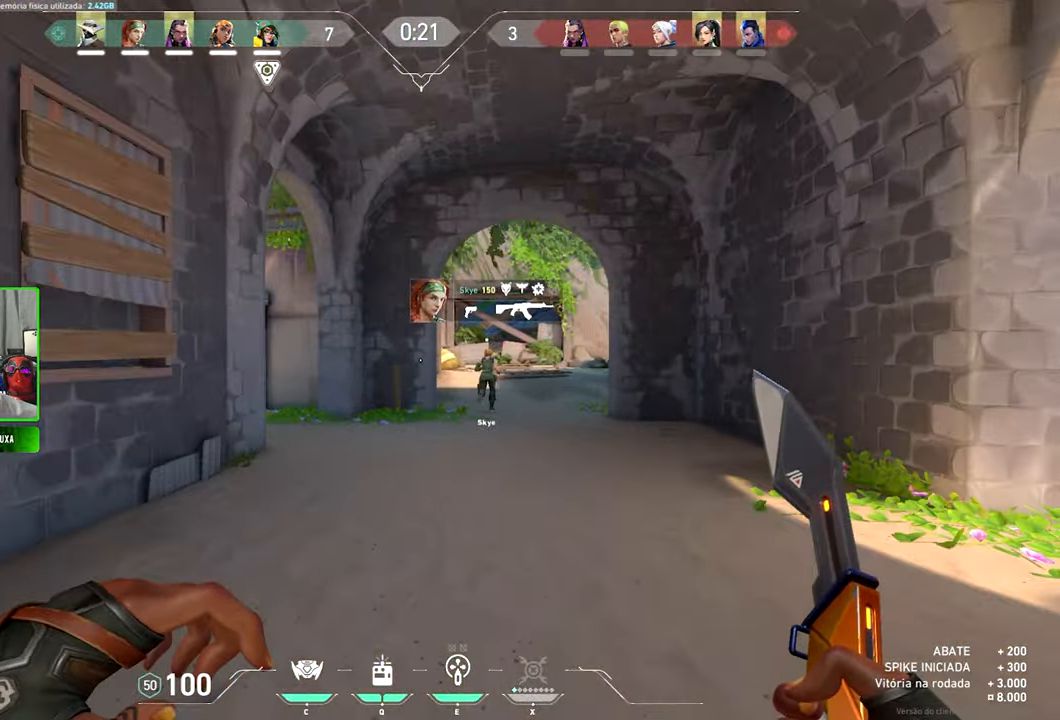
{"keys": ["w"], "mouse": [], "events": []}
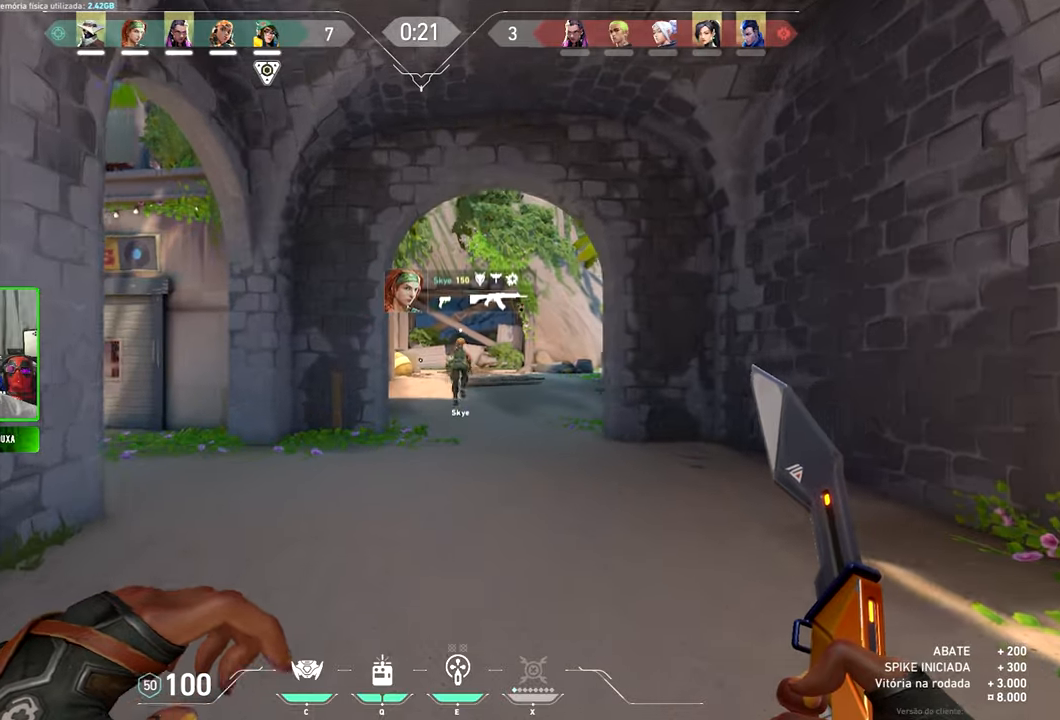
{"keys": ["w"], "mouse": [], "events": []}
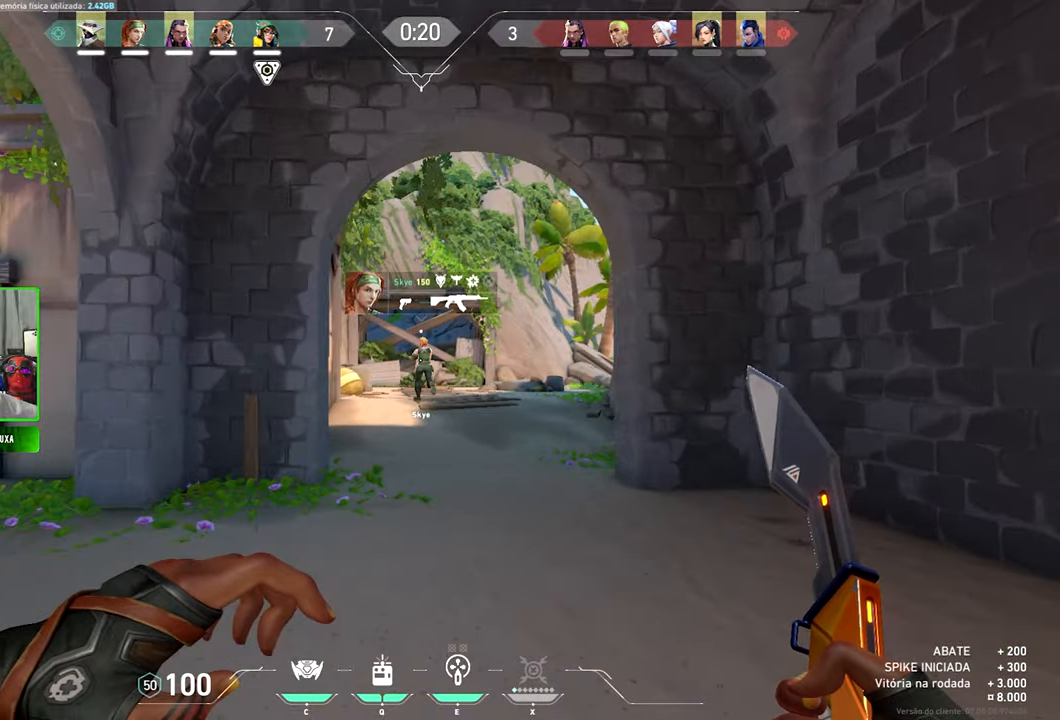
{"keys": ["tab", "w"], "mouse": [], "events": [[450, "tab", "down"]]}
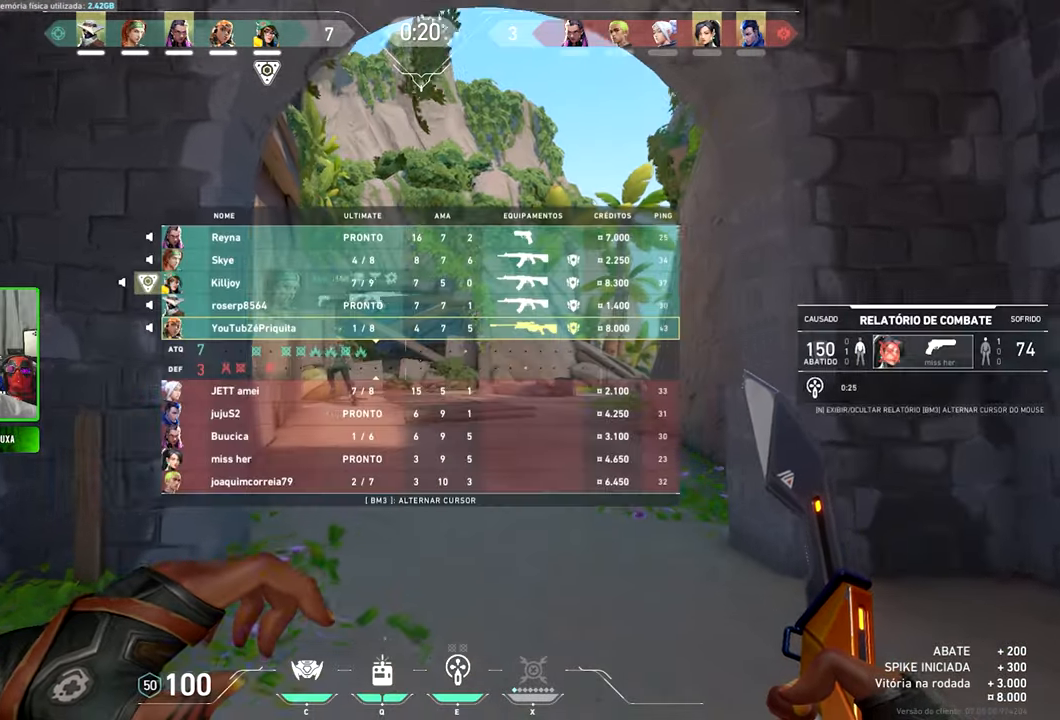
{"keys": ["tab", "w"], "mouse": [], "events": []}
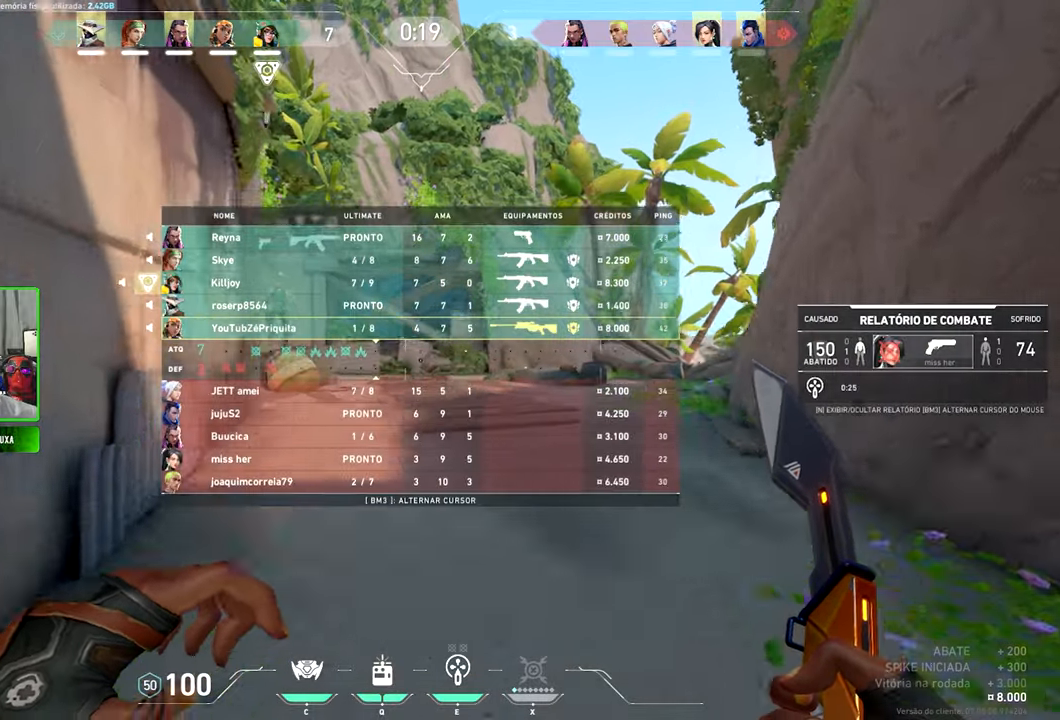
{"keys": ["w"], "mouse": [], "events": [[17, "space", "down"], [100, "space", "up"], [217, "space", "down"], [317, "space", "up"], [417, "tab", "up"]]}
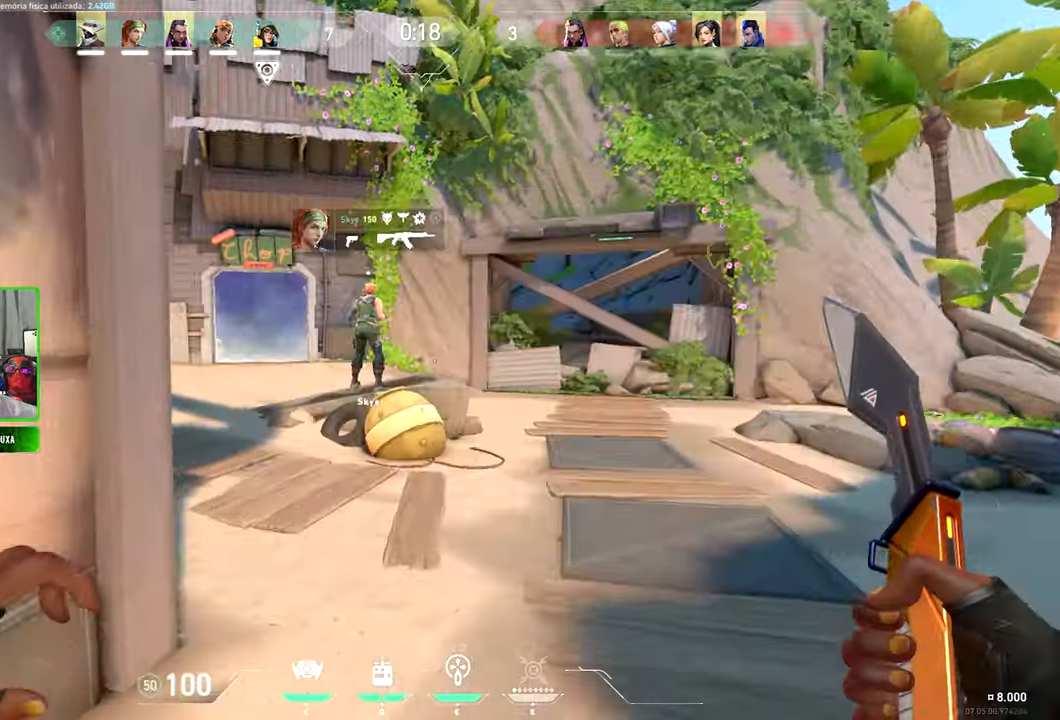
{"keys": ["w"], "mouse": [], "events": [[184, "a", "down"], [334, "a", "up"]]}
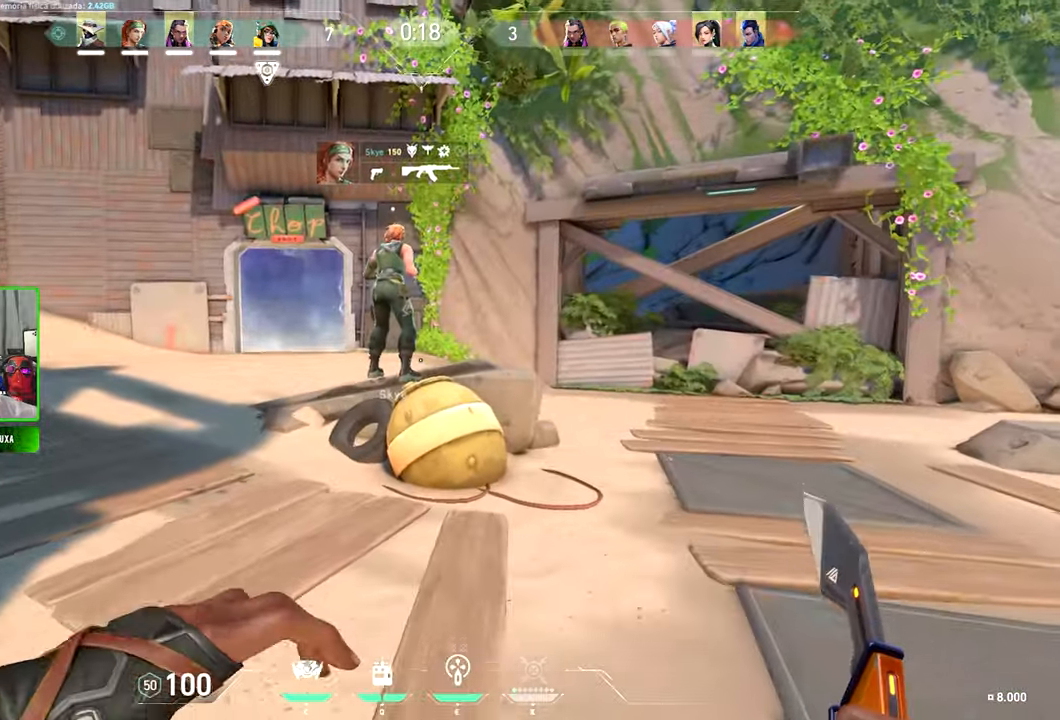
{"keys": ["w"], "mouse": [], "events": [[234, "space", "down"], [367, "space", "up"]]}
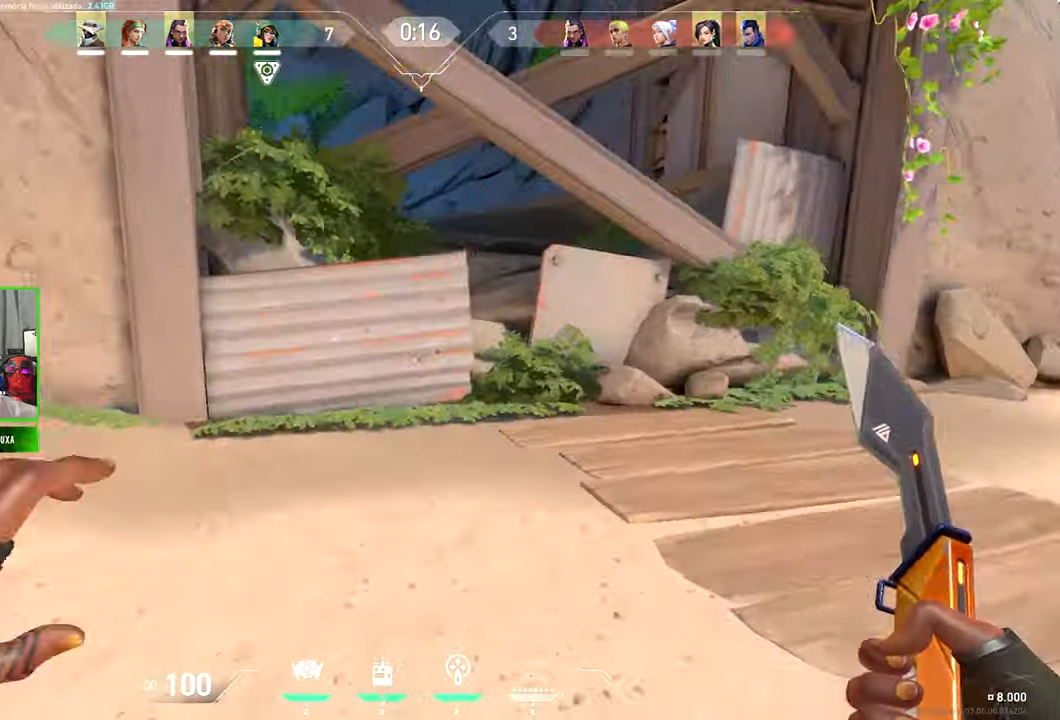
{"keys": ["w"], "mouse": [], "events": []}
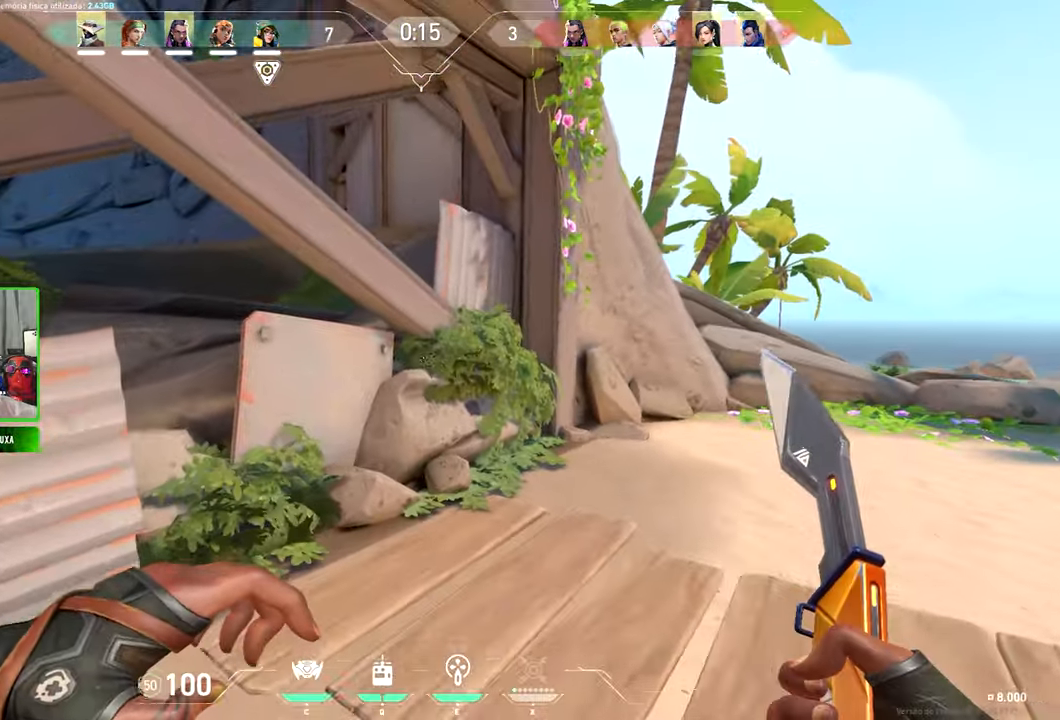
{"keys": ["w"], "mouse": [], "events": []}
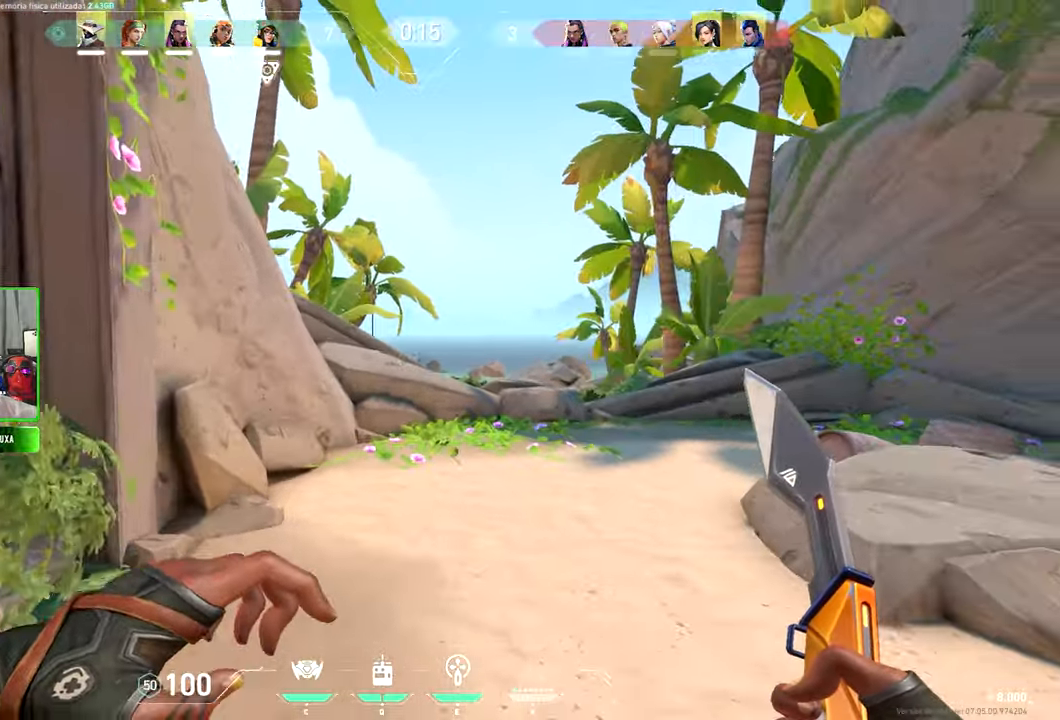
{"keys": ["w"], "mouse": [], "events": []}
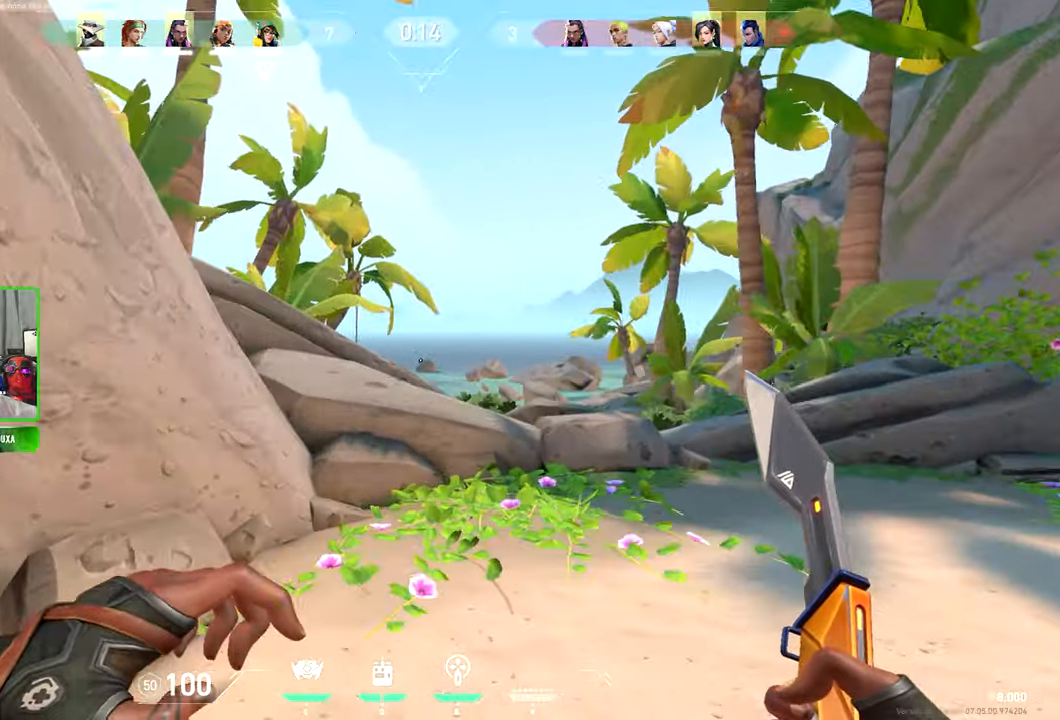
{"keys": ["e", "w"], "mouse": [], "events": [[183, "a", "down"], [183, "w", "up"], [250, "a", "up"], [250, "mouse_right", "down"], [283, "mouse_right", "up"], [283, "w", "down"], [466, "e", "down"]]}
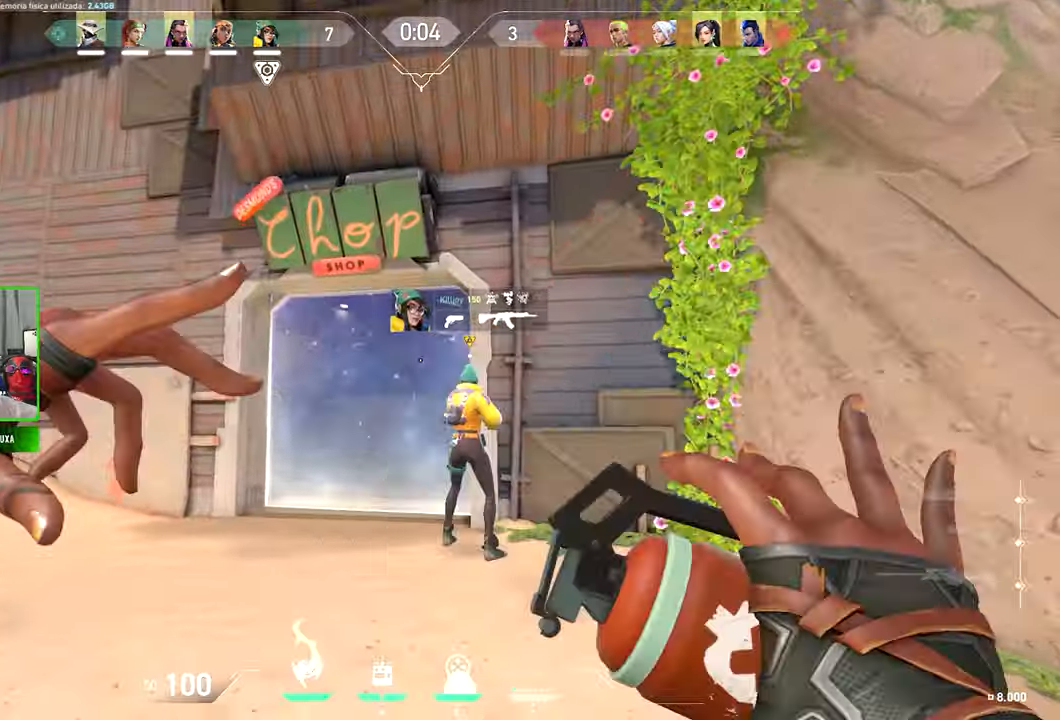
{"keys": ["w"], "mouse": [], "events": [[66, "e", "up"], [116, "a", "down"], [350, "a", "up"]]}
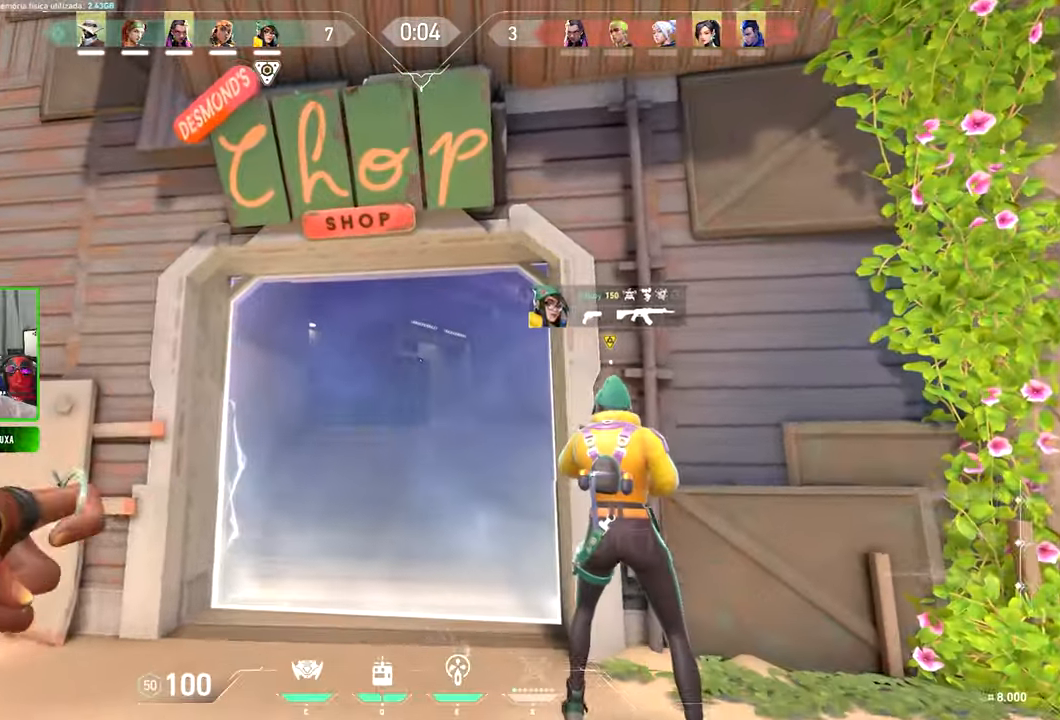
{"keys": ["w"], "mouse": [], "events": [[133, "d", "down"], [316, "d", "up"]]}
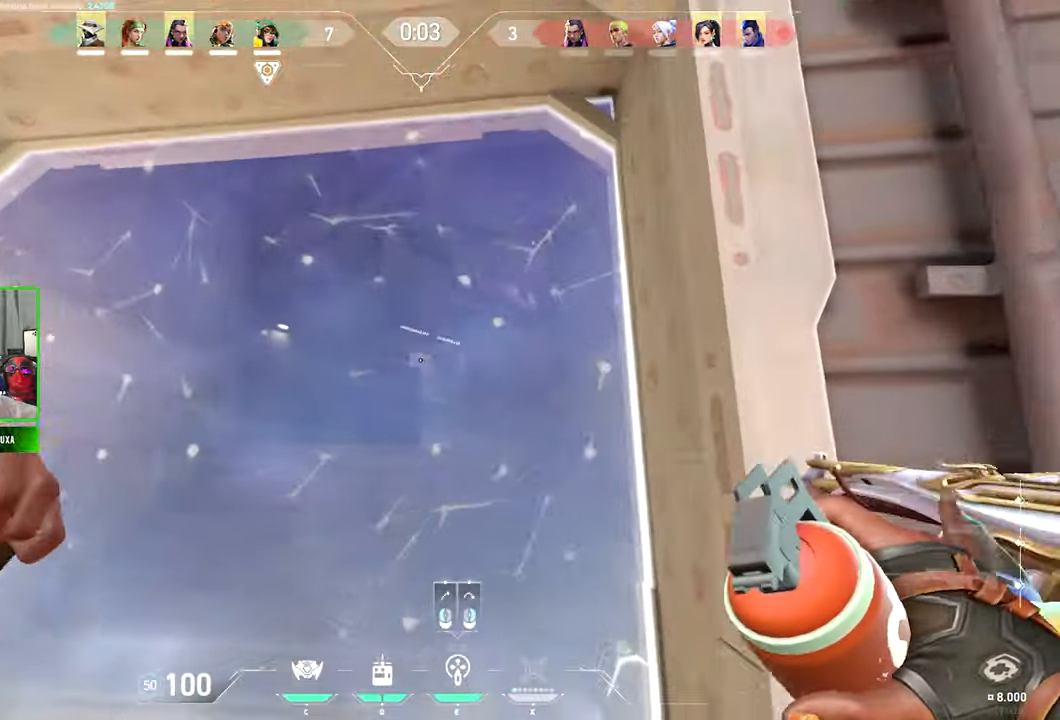
{"keys": [], "mouse": ["left"], "events": [[183, "w", "up"], [433, "mouse_left", "down"]]}
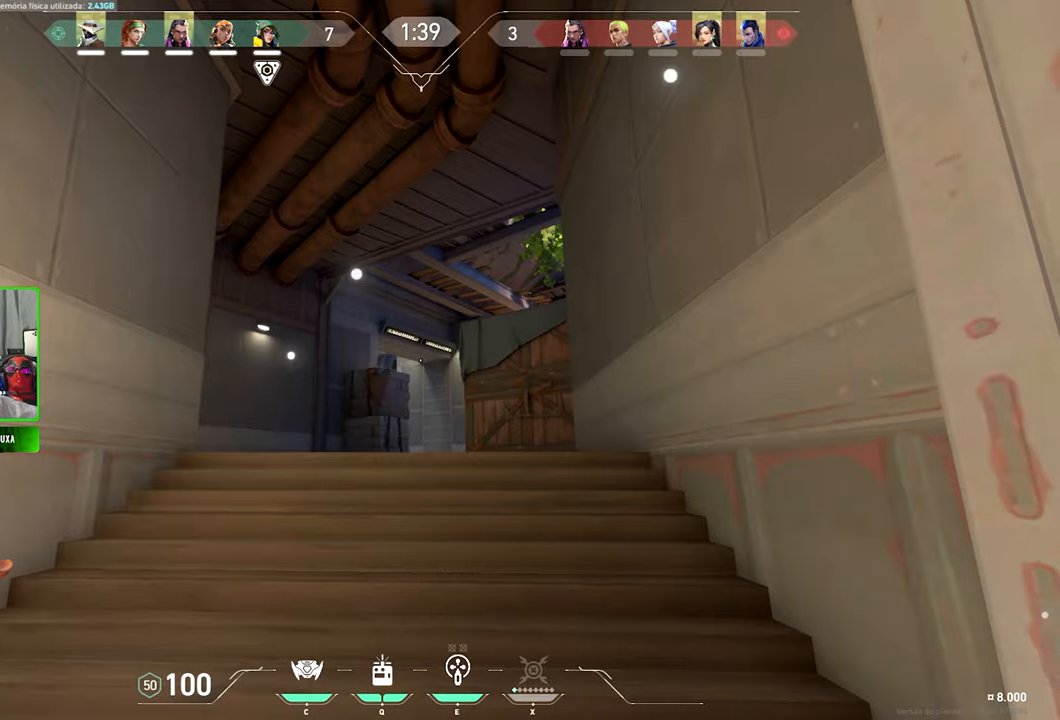
{"keys": ["a"], "mouse": [], "events": [[66, "mouse_left", "up"], [216, "a", "down"], [216, "s", "down"], [300, "s", "up"]]}
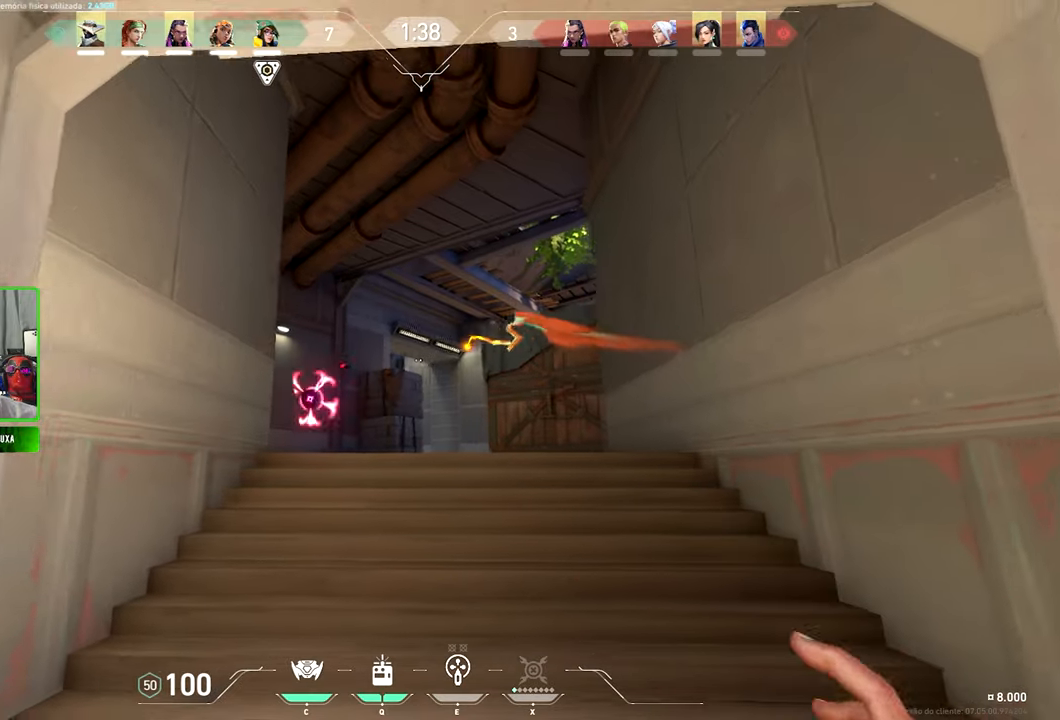
{"keys": ["a", "s"], "mouse": [], "events": [[216, "s", "down"]]}
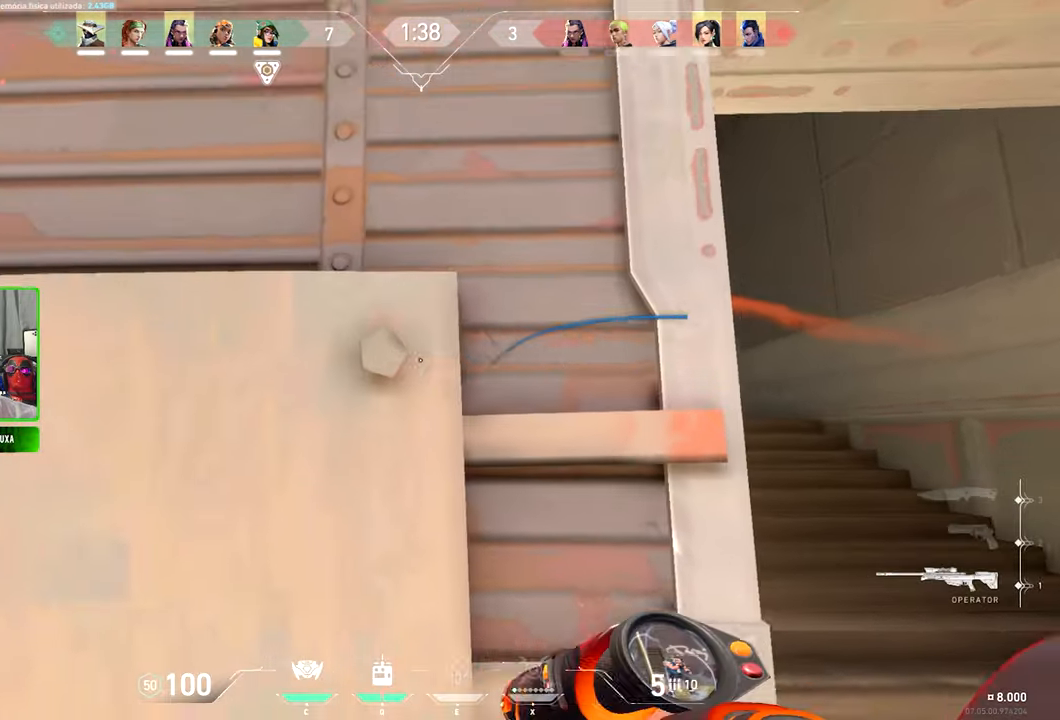
{"keys": ["d", "s"], "mouse": [], "events": [[483, "a", "up"], [483, "d", "down"]]}
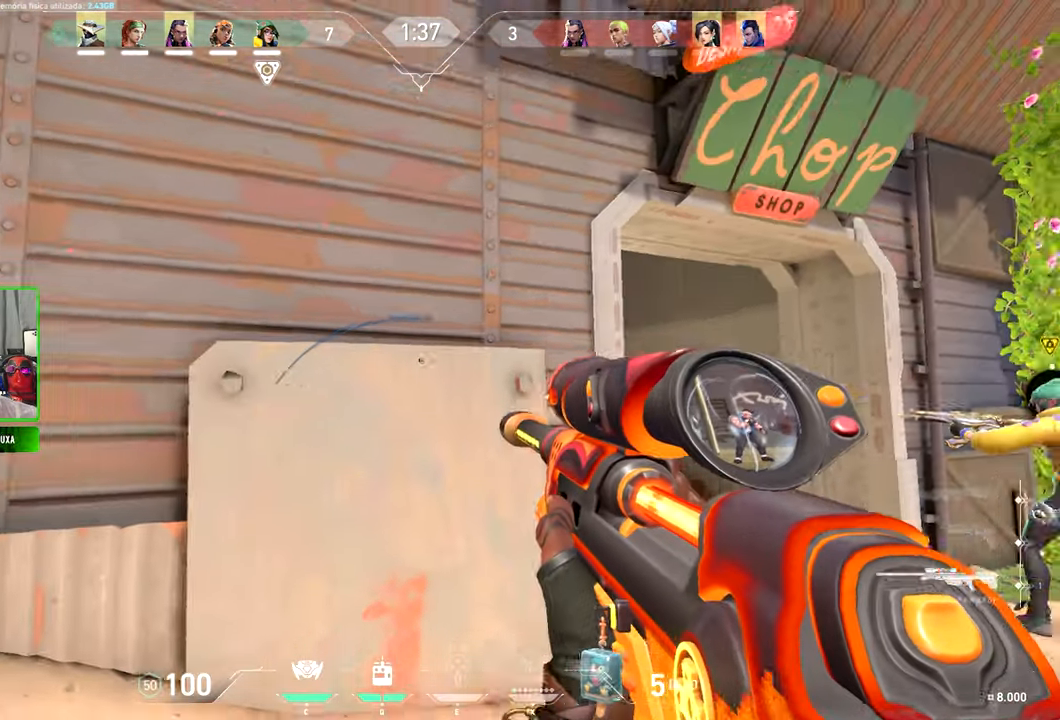
{"keys": ["s"], "mouse": [], "events": [[450, "d", "up"]]}
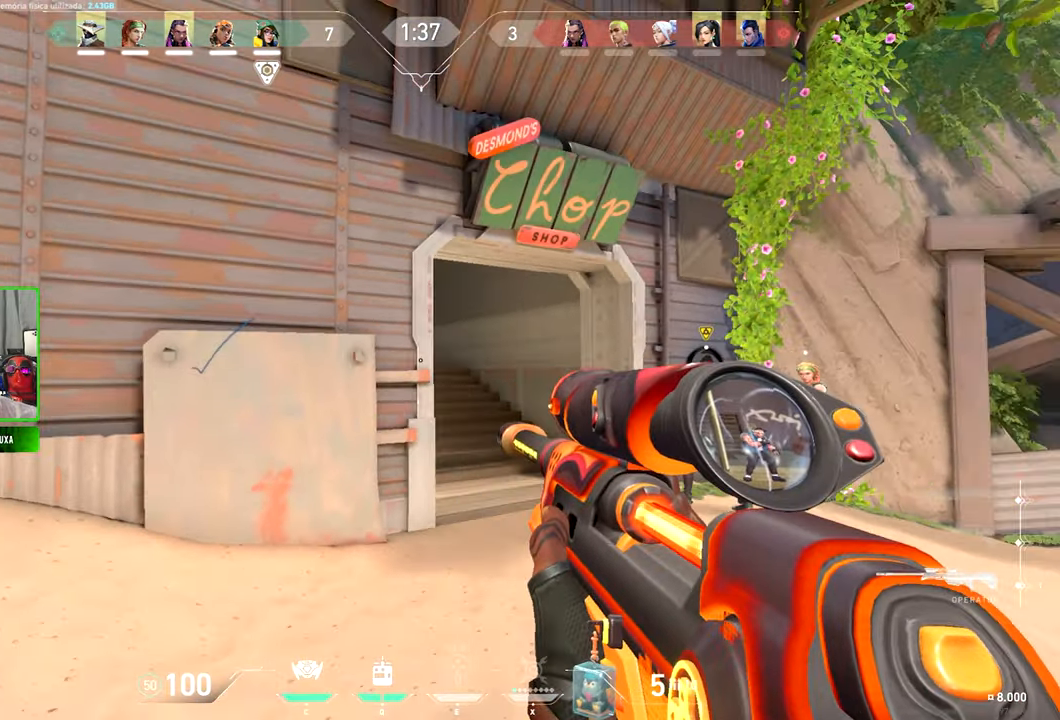
{"keys": ["s"], "mouse": [], "events": [[416, "d", "down"], [466, "d", "up"]]}
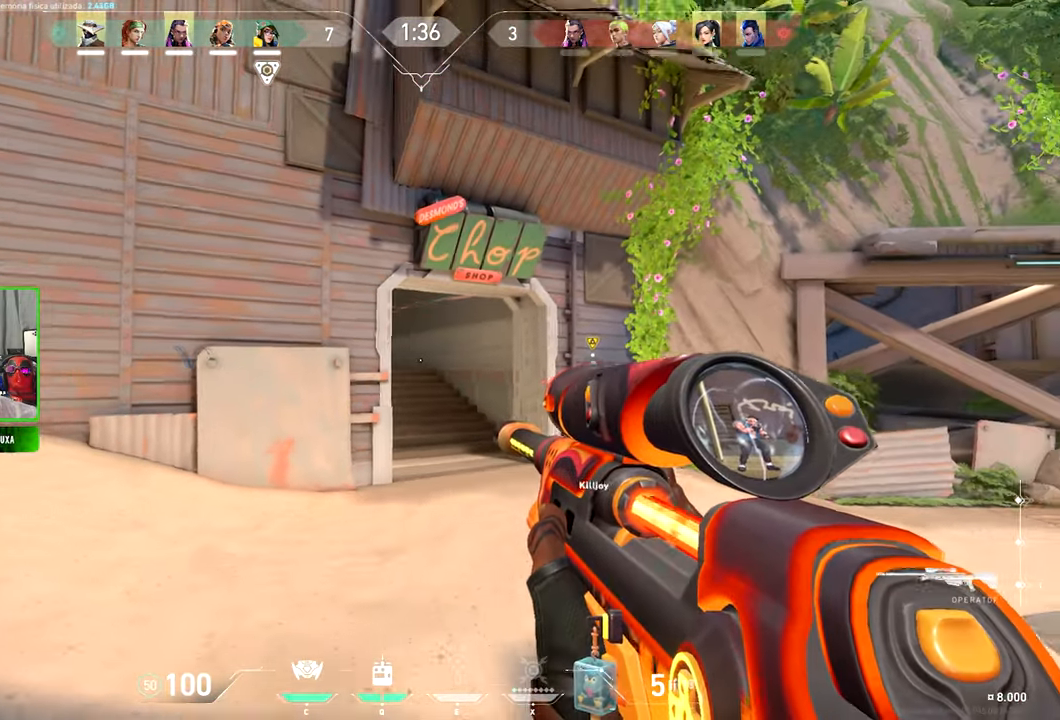
{"keys": ["d"], "mouse": [], "events": [[66, "a", "down"], [233, "a", "up"], [283, "d", "down"], [283, "s", "up"]]}
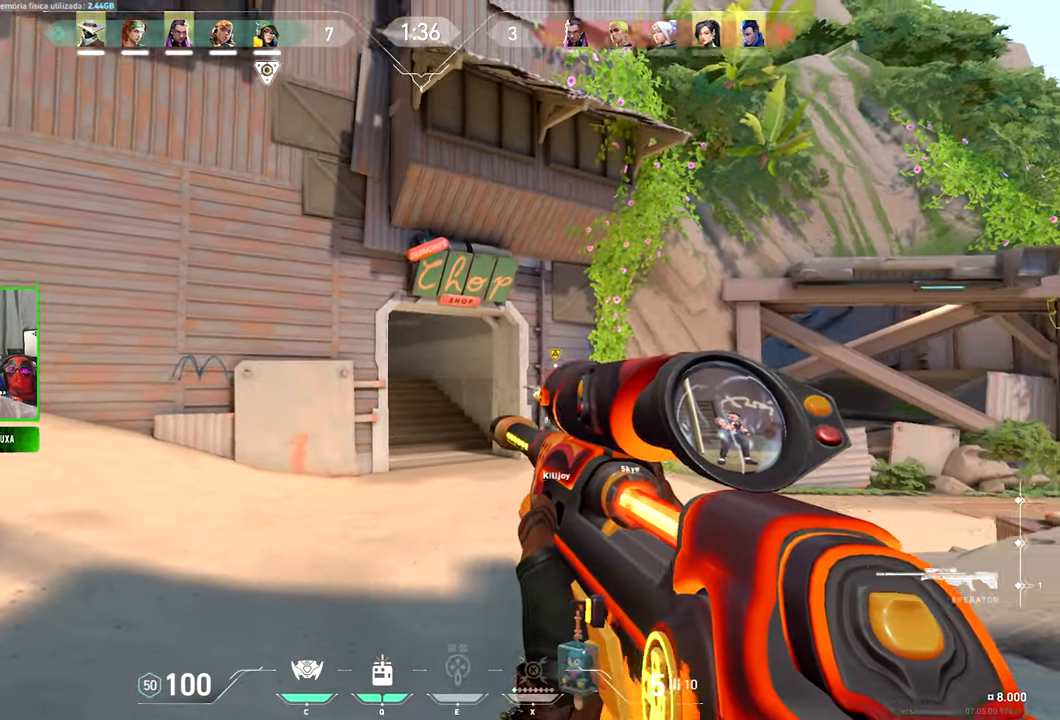
{"keys": ["d", "w"], "mouse": [], "events": [[450, "w", "down"]]}